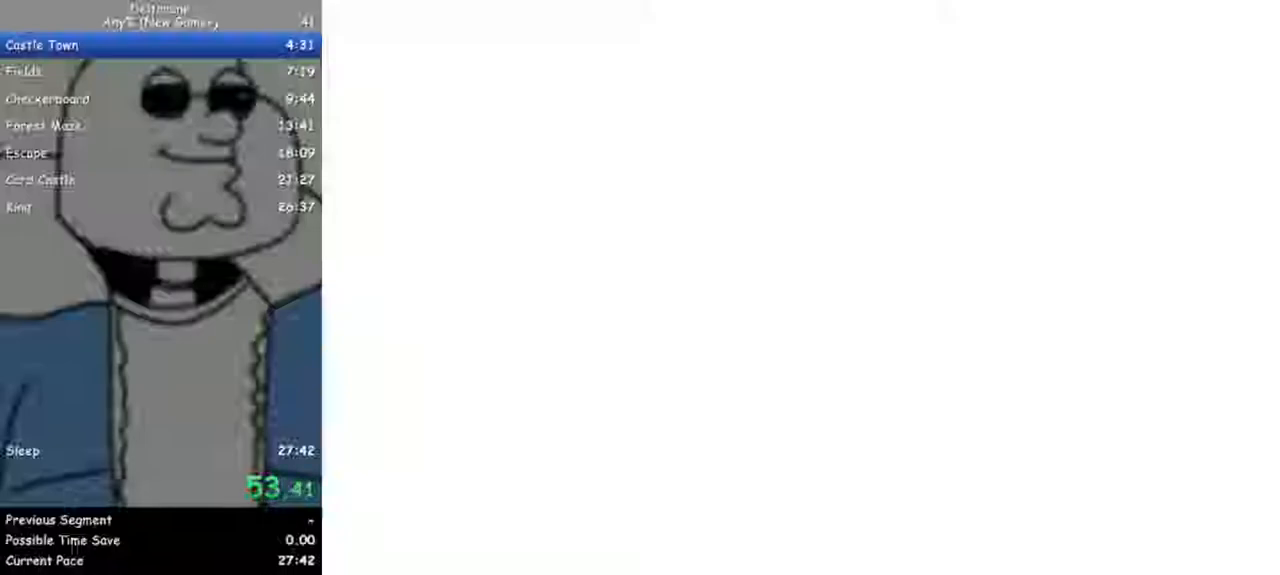
Gameplay with keyboard; each line is a JSON object with the keys held at the frame after it. "events" lists presses ("down") and releases ("up") of "c", "ctrl", "down", "escape", "left", "return", "right", "shift", "up", "x" and "z" between this image and that frame as [ms after this image, input, new state], when the widget could be followed in between. No other keys are recorded. Mouse input is not recorded.
{"keys": ["ctrl", "return", "right", "shift", "z"], "events": [[17, "return", "up"], [67, "z", "up"], [100, "return", "down"], [100, "z", "down"], [200, "return", "up"], [250, "z", "up"], [300, "return", "down"], [300, "z", "down"], [333, "return", "up"], [383, "z", "up"], [433, "return", "down"], [483, "z", "down"]]}
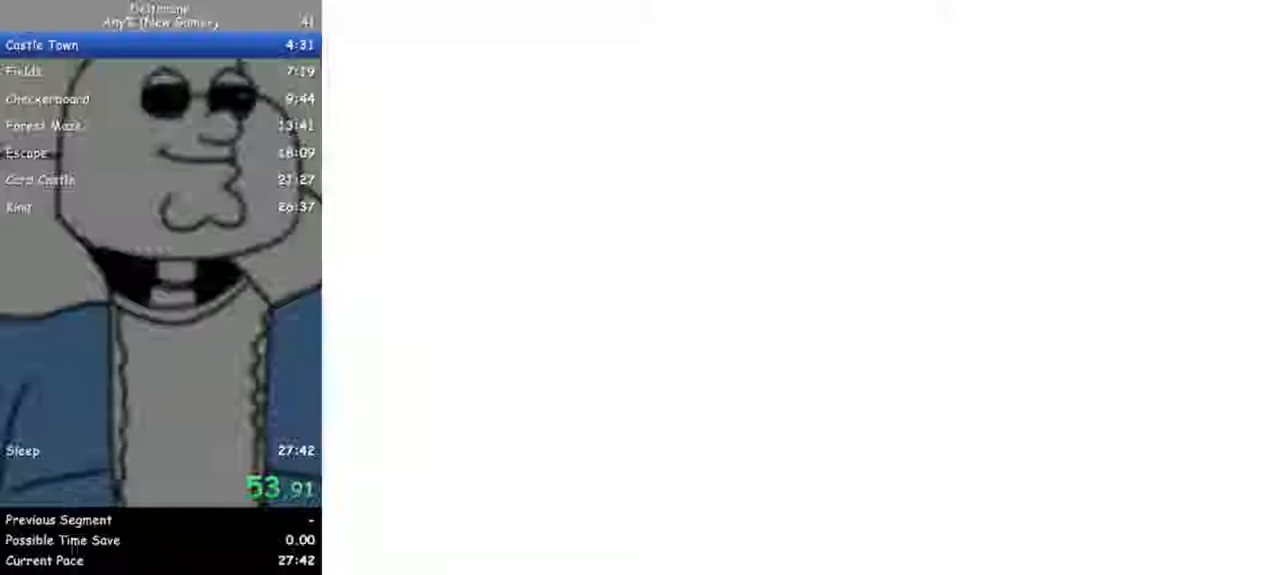
{"keys": ["ctrl", "right", "shift", "z"], "events": [[33, "return", "up"], [67, "z", "up"], [117, "return", "down"], [117, "z", "down"], [167, "return", "up"], [217, "z", "up"], [267, "return", "down"], [300, "z", "down"], [350, "return", "up"], [400, "return", "down"], [400, "z", "up"], [500, "return", "up"], [500, "z", "down"]]}
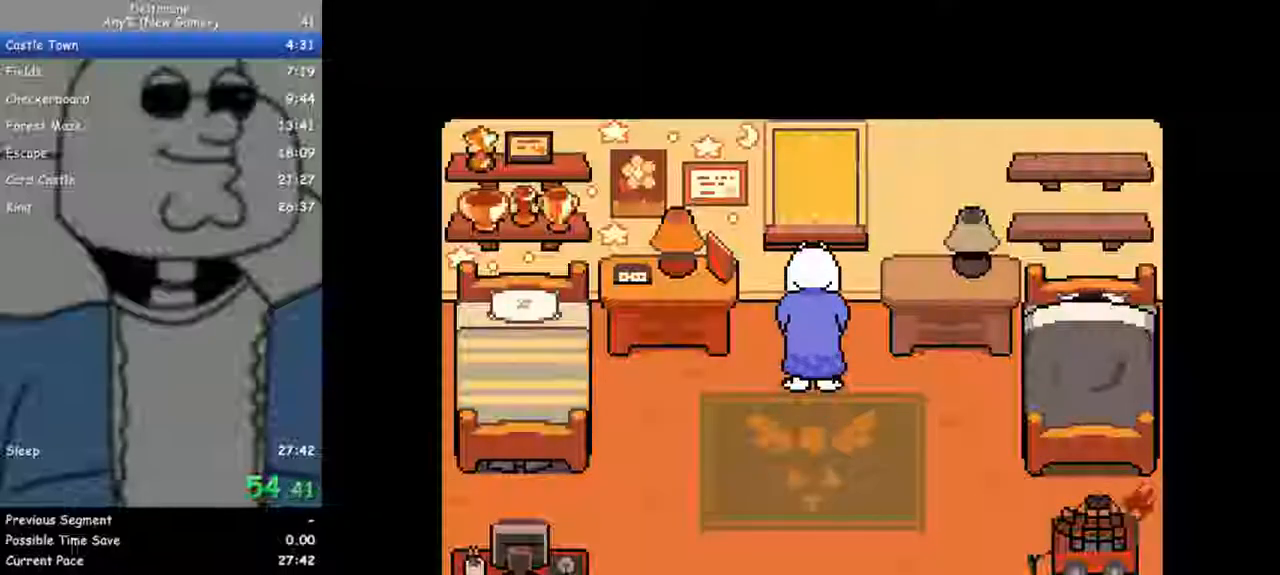
{"keys": ["ctrl", "right", "shift"], "events": [[83, "return", "down"], [83, "z", "up"], [133, "z", "down"], [183, "return", "up"], [233, "return", "down"], [233, "z", "up"], [317, "return", "up"], [317, "z", "down"], [417, "return", "down"], [417, "z", "up"], [467, "return", "up"]]}
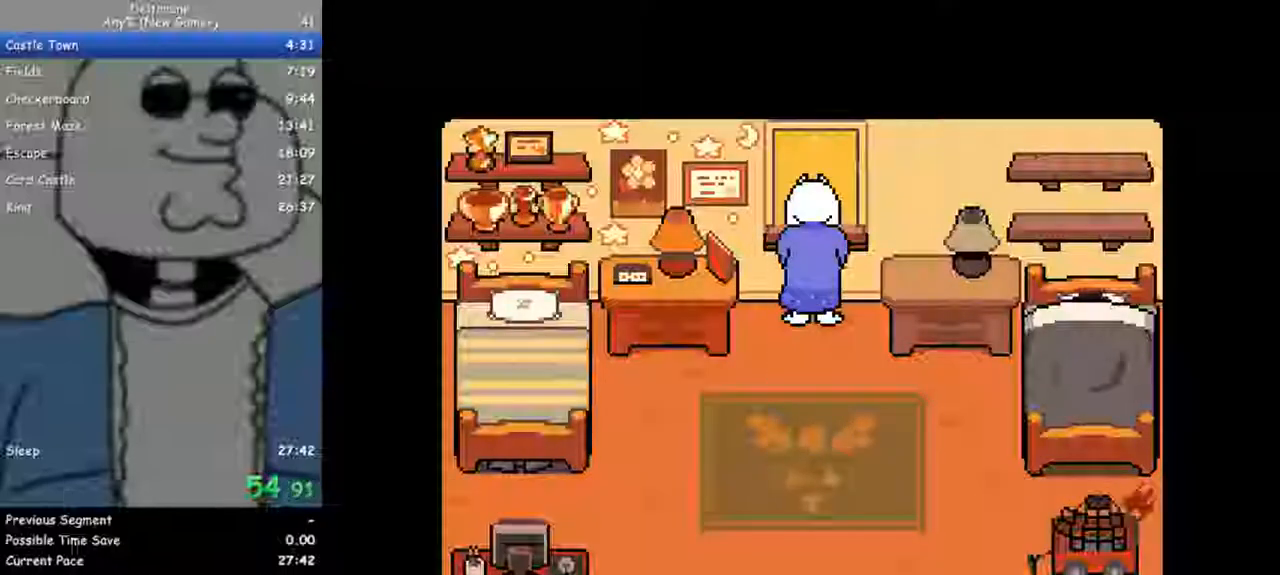
{"keys": ["ctrl", "right", "shift", "z"], "events": [[17, "z", "down"], [50, "return", "down"], [100, "z", "up"], [150, "return", "up"], [150, "z", "down"], [200, "return", "down"], [283, "return", "up"], [283, "z", "up"], [333, "z", "down"], [383, "return", "down"], [433, "return", "up"], [433, "z", "up"], [483, "z", "down"]]}
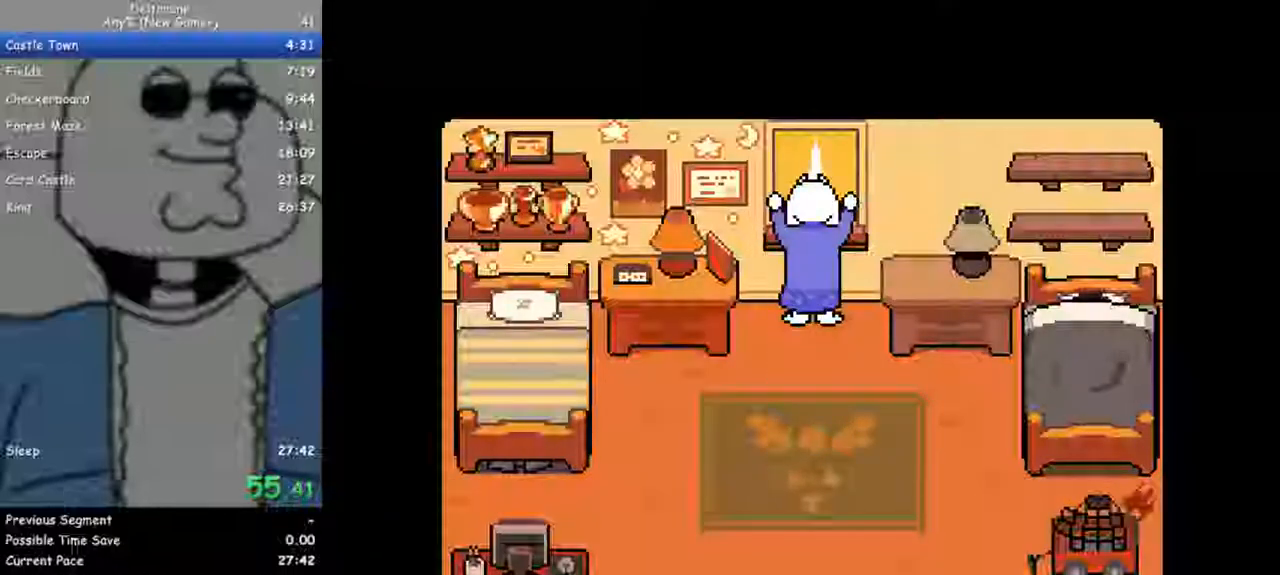
{"keys": ["ctrl", "return", "right", "shift", "z"], "events": [[33, "return", "down"], [67, "return", "up"], [67, "z", "up"], [167, "return", "down"], [167, "z", "down"], [217, "return", "up"], [267, "z", "up"], [300, "return", "down"], [350, "z", "down"], [400, "return", "up"], [450, "return", "down"], [450, "z", "up"], [500, "z", "down"]]}
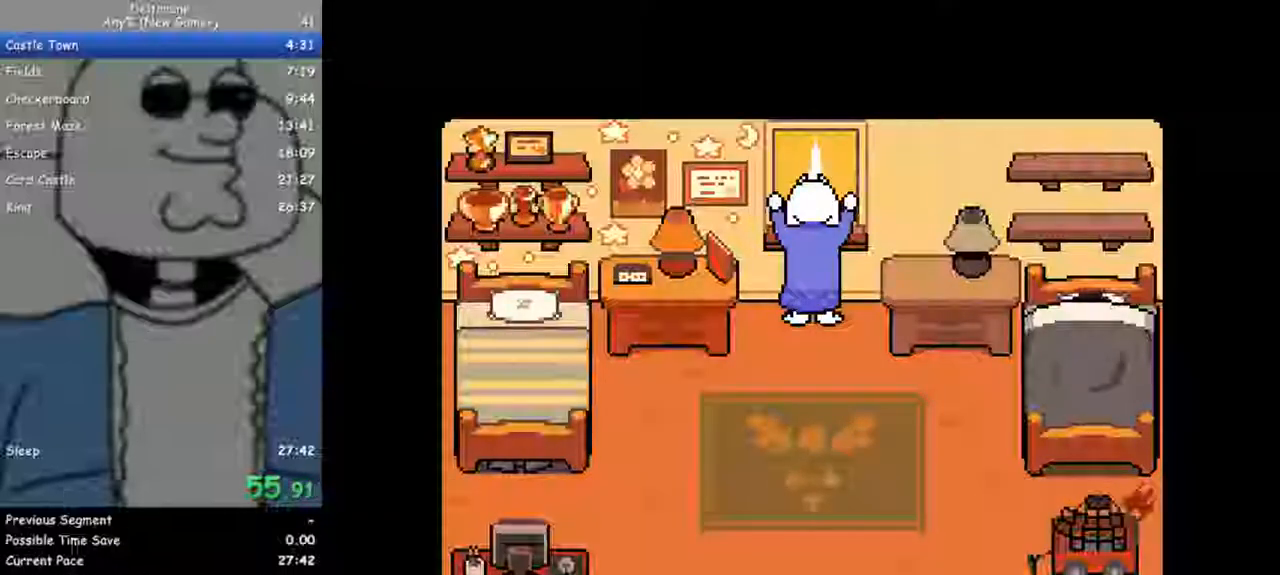
{"keys": ["ctrl", "return", "right", "shift", "z"], "events": [[33, "return", "up"], [83, "z", "up"], [133, "return", "down"], [183, "return", "up"], [183, "z", "down"], [267, "return", "down"], [267, "z", "up"], [367, "return", "up"], [367, "z", "down"], [467, "return", "down"], [467, "z", "up"], [500, "z", "down"]]}
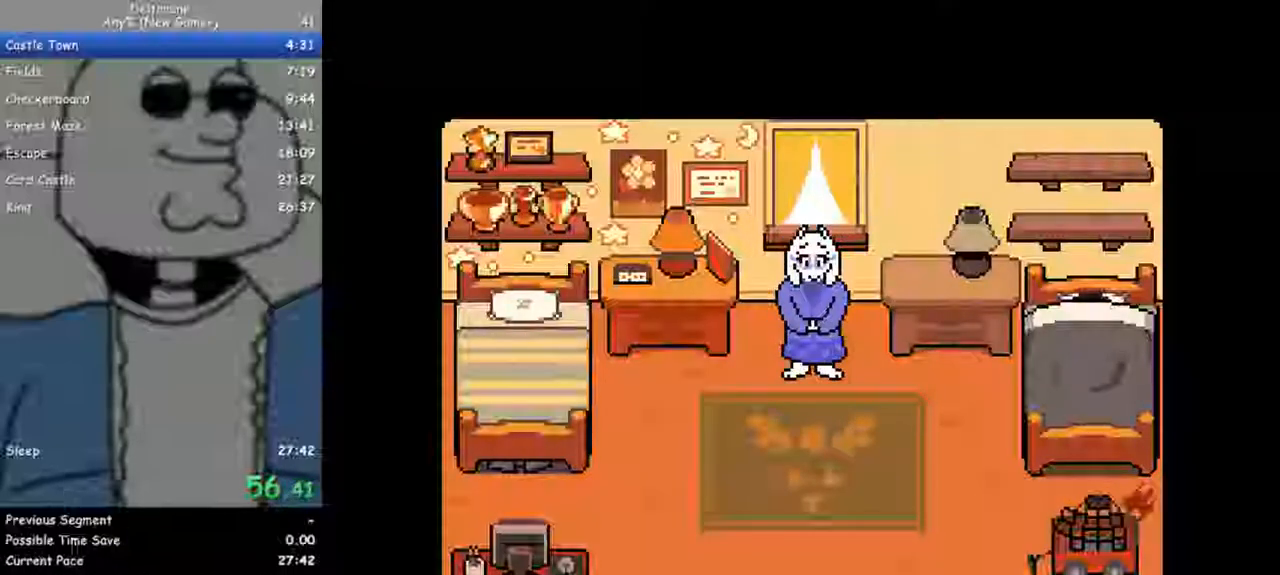
{"keys": ["ctrl", "right", "shift", "z"], "events": [[50, "return", "up"], [100, "return", "down"], [100, "z", "up"], [200, "return", "up"], [200, "z", "down"], [283, "return", "down"], [283, "z", "up"], [333, "return", "up"], [333, "z", "down"], [433, "return", "down"], [433, "z", "up"], [483, "return", "up"], [483, "z", "down"]]}
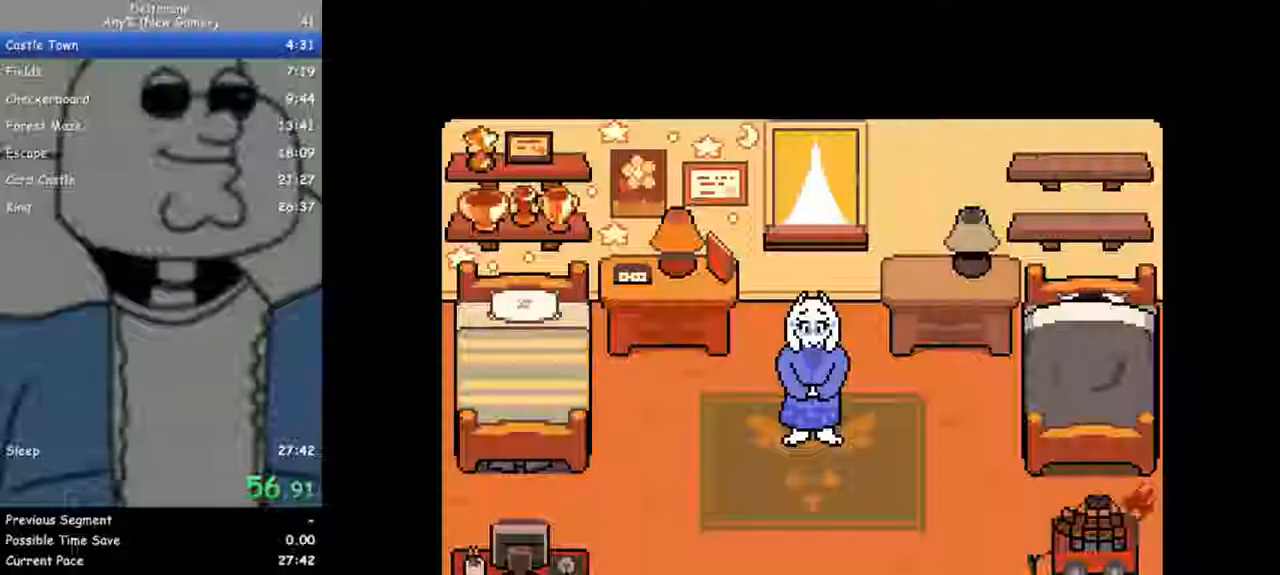
{"keys": ["ctrl", "right", "shift", "z"], "events": [[67, "return", "down"], [67, "z", "up"], [117, "return", "up"], [167, "z", "down"], [217, "return", "down"], [250, "z", "up"], [300, "return", "up"], [350, "z", "down"], [400, "return", "down"], [400, "z", "up"], [450, "return", "up"], [483, "z", "down"]]}
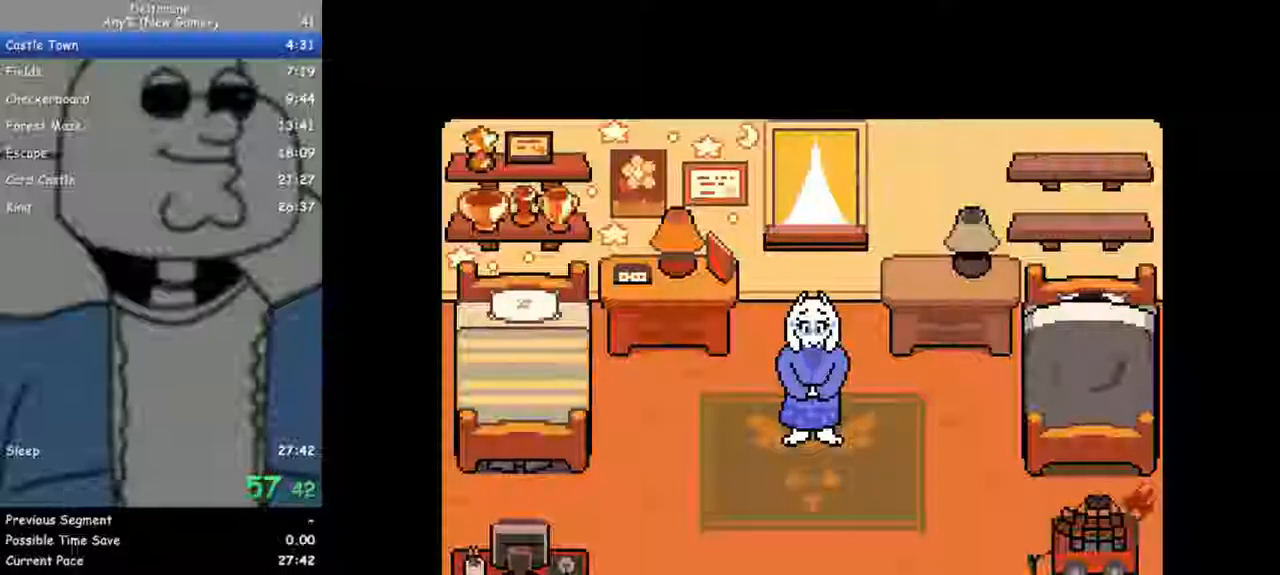
{"keys": ["ctrl", "return", "right", "shift", "z"], "events": [[33, "return", "down"], [83, "z", "up"], [133, "return", "up"], [183, "return", "down"], [183, "z", "down"], [217, "z", "up"], [267, "return", "up"], [317, "return", "down"], [317, "z", "down"], [417, "return", "up"], [417, "z", "up"], [500, "return", "down"], [500, "z", "down"]]}
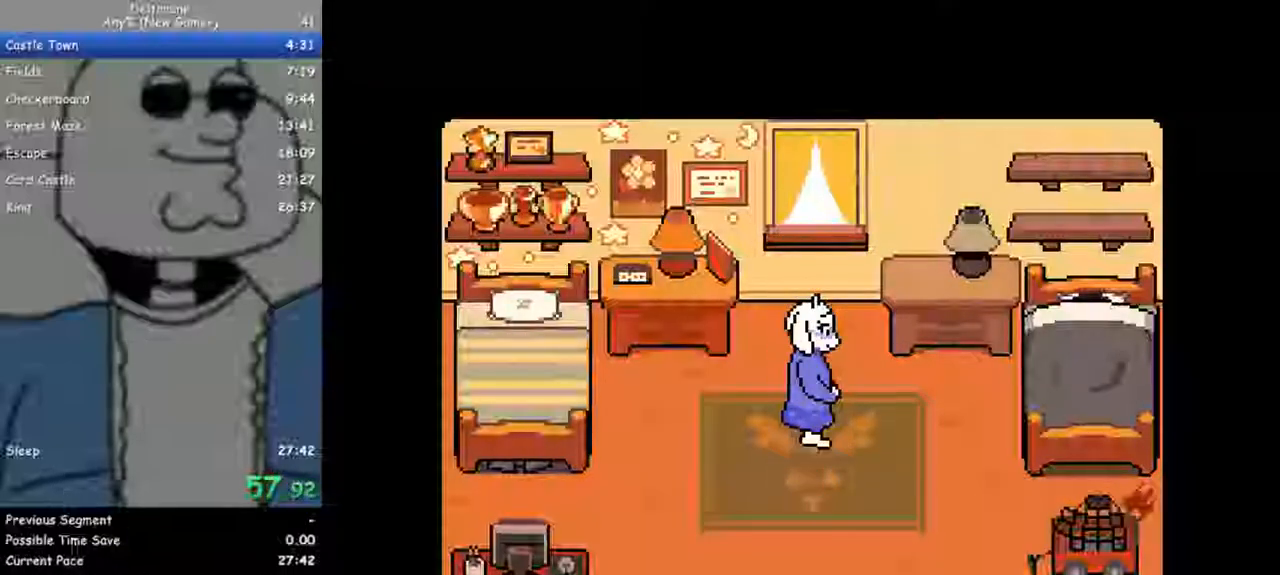
{"keys": ["ctrl", "return", "right", "shift", "z"], "events": [[50, "return", "up"], [50, "z", "up"], [150, "return", "down"], [150, "z", "down"], [200, "return", "up"], [233, "z", "up"], [283, "return", "down"], [283, "z", "down"], [383, "return", "up"], [433, "return", "down"], [433, "z", "up"], [467, "z", "down"]]}
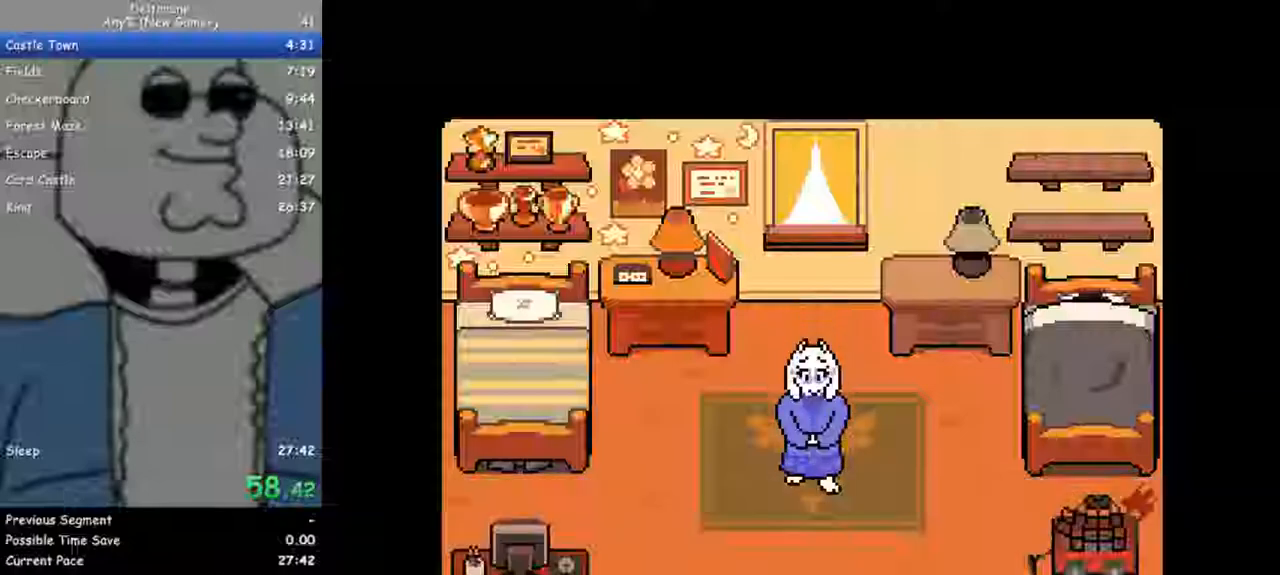
{"keys": ["ctrl", "right", "shift", "z"], "events": [[17, "return", "up"], [67, "z", "up"], [117, "return", "down"], [117, "z", "down"], [167, "return", "up"], [200, "z", "up"], [250, "return", "down"], [300, "return", "up"], [300, "z", "down"], [350, "z", "up"], [400, "return", "down"], [433, "z", "down"], [483, "return", "up"]]}
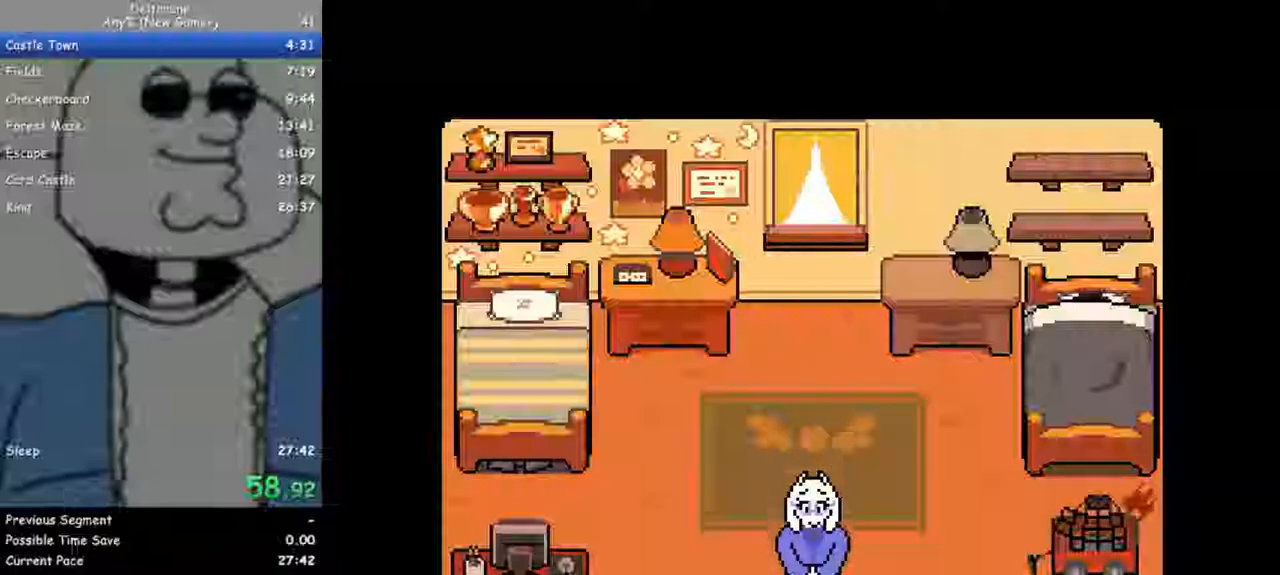
{"keys": ["ctrl", "right", "shift", "z"], "events": [[33, "z", "up"], [83, "return", "down"], [133, "z", "down"], [183, "return", "up"], [217, "return", "down"], [217, "z", "up"], [317, "return", "up"], [317, "z", "down"], [367, "z", "up"], [417, "return", "down"], [450, "return", "up"], [450, "z", "down"]]}
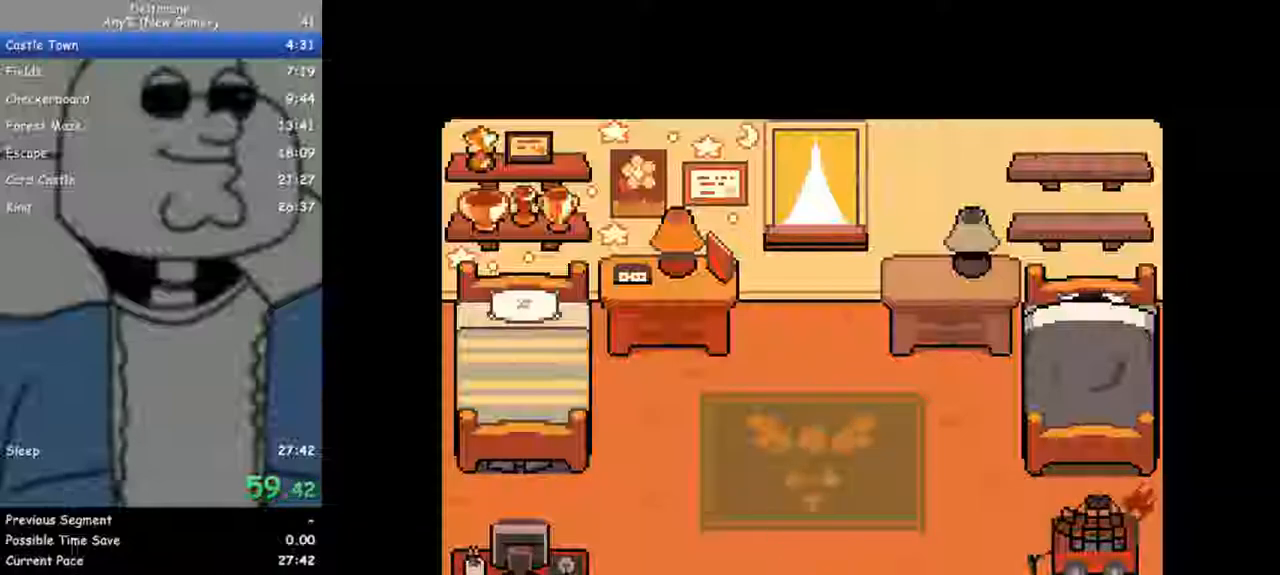
{"keys": ["ctrl", "right", "shift", "z"], "events": [[50, "return", "down"], [50, "z", "up"], [100, "z", "down"], [150, "return", "up"], [183, "z", "up"], [233, "return", "down"], [283, "return", "up"], [283, "z", "down"], [383, "return", "down"], [383, "z", "up"], [417, "z", "down"], [467, "return", "up"]]}
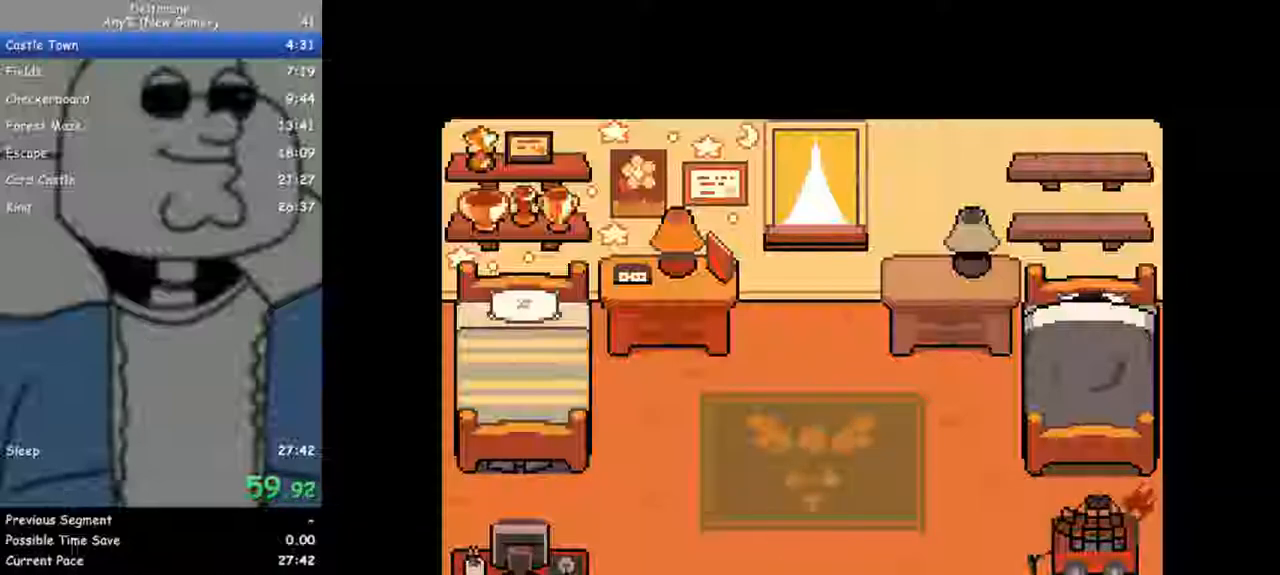
{"keys": ["ctrl", "return", "right", "shift", "z"], "events": [[17, "z", "up"], [117, "z", "down"], [150, "return", "down"], [150, "z", "up"], [200, "return", "up"], [250, "z", "down"], [300, "return", "down"], [350, "return", "up"], [350, "z", "up"], [433, "z", "down"], [483, "return", "down"]]}
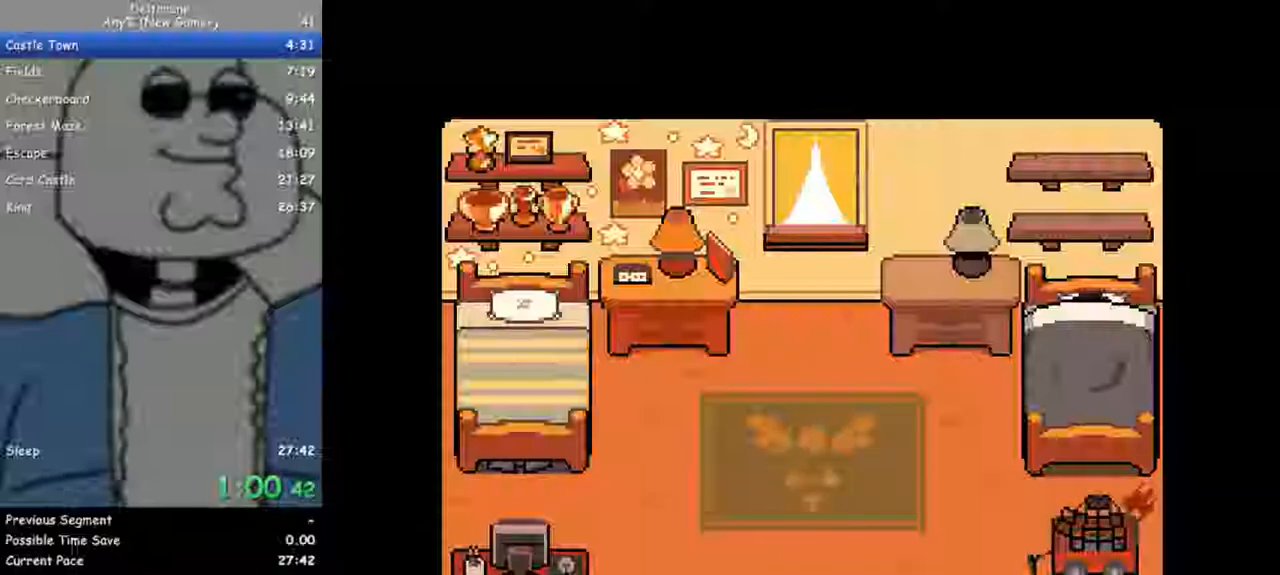
{"keys": ["ctrl", "right", "shift", "z"], "events": [[33, "return", "up"], [33, "z", "up"], [133, "return", "down"], [133, "z", "down"], [167, "return", "up"], [217, "z", "up"], [267, "return", "down"], [317, "z", "down"], [367, "return", "up"], [367, "z", "up"], [450, "return", "down"], [450, "z", "down"], [500, "return", "up"]]}
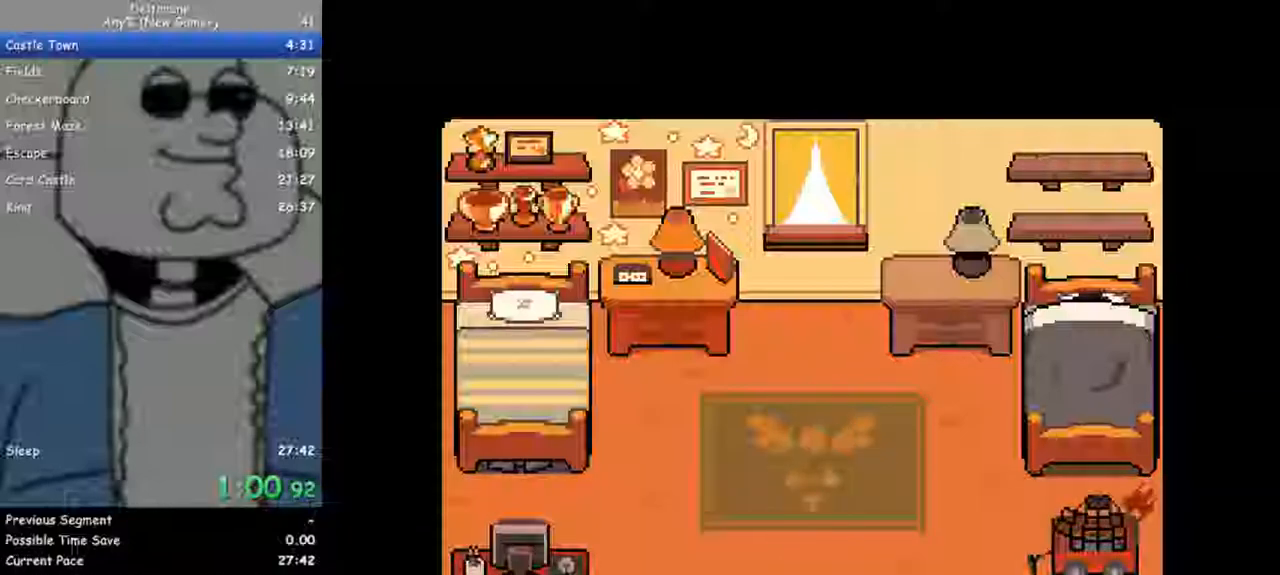
{"keys": ["ctrl", "return", "right", "shift", "z"], "events": [[50, "z", "up"], [100, "return", "down"], [133, "return", "up"], [133, "z", "down"], [183, "return", "down"], [183, "z", "up"], [283, "return", "up"], [283, "z", "down"], [333, "return", "down"], [383, "z", "up"], [417, "return", "up"], [417, "z", "down"], [467, "return", "down"]]}
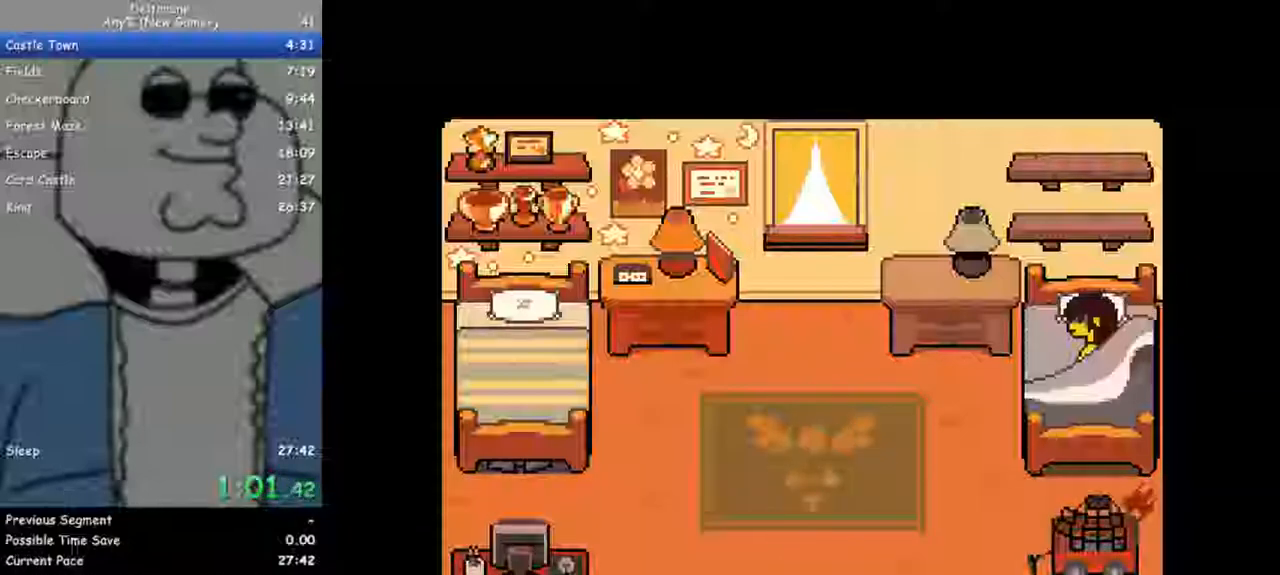
{"keys": ["ctrl", "right", "shift", "z"], "events": [[17, "z", "up"], [67, "return", "up"], [117, "return", "down"], [117, "z", "down"], [200, "return", "up"], [200, "z", "up"], [250, "return", "down"], [250, "z", "down"], [350, "return", "up"], [350, "z", "up"], [383, "return", "down"], [433, "z", "down"], [483, "return", "up"]]}
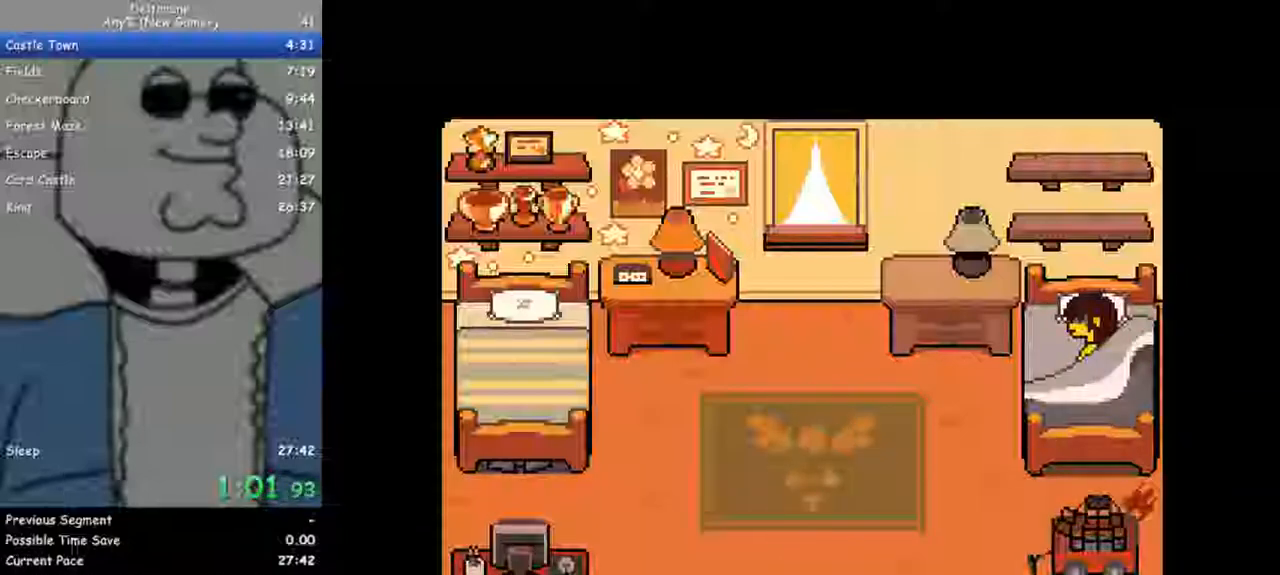
{"keys": ["ctrl", "right", "shift"], "events": [[33, "z", "up"], [83, "return", "down"], [117, "return", "up"], [117, "z", "down"], [167, "z", "up"], [267, "return", "down"], [267, "z", "down"], [317, "return", "up"], [350, "z", "up"], [400, "return", "down"], [450, "return", "up"], [450, "z", "down"], [500, "z", "up"]]}
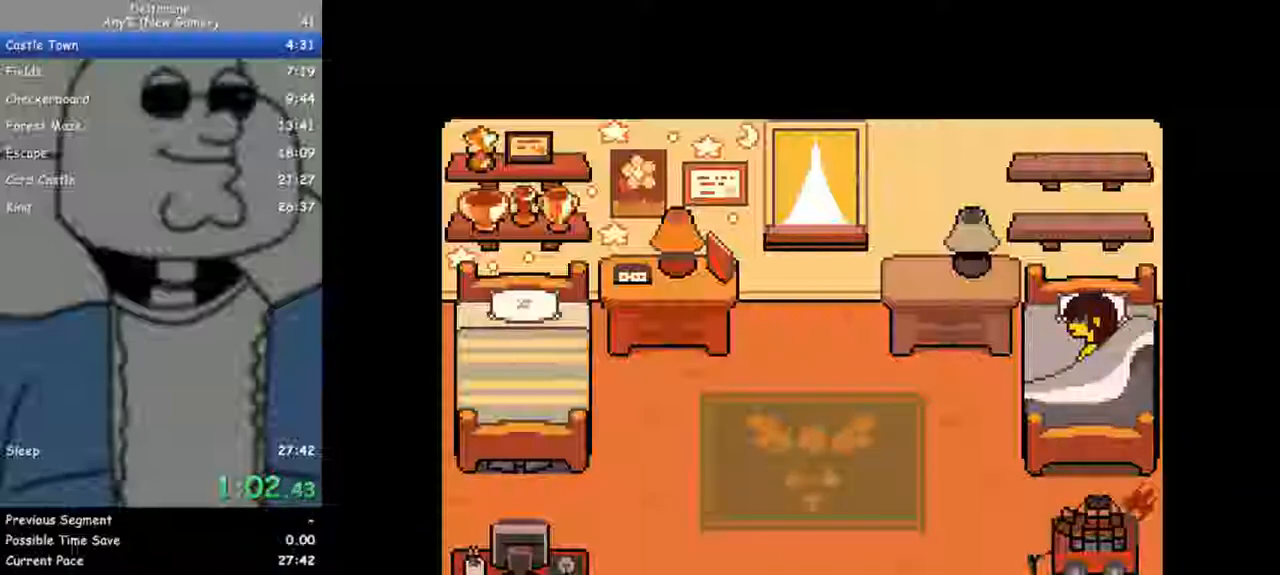
{"keys": ["ctrl", "right", "shift", "z"], "events": [[50, "return", "down"], [83, "z", "down"], [133, "return", "up"], [183, "z", "up"], [233, "return", "down"], [283, "return", "up"], [283, "z", "down"], [367, "return", "down"], [367, "z", "up"], [417, "z", "down"], [467, "return", "up"]]}
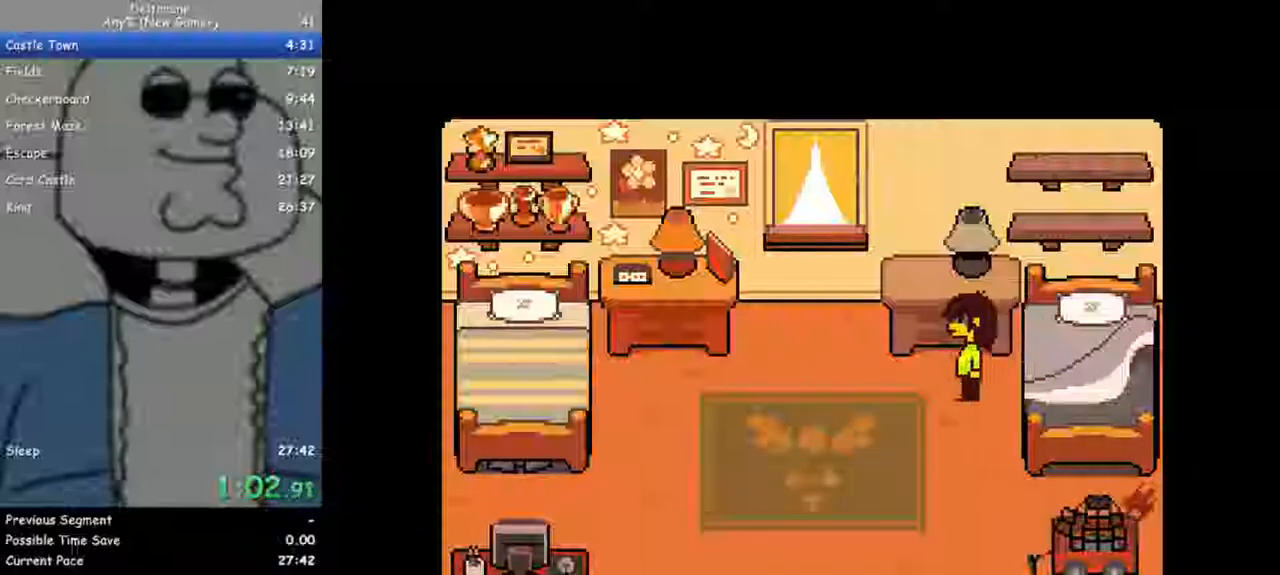
{"keys": ["ctrl", "left", "return", "shift", "z"], "events": [[17, "z", "up"], [67, "return", "down"], [100, "return", "up"], [200, "z", "down"], [250, "return", "down"], [250, "z", "up"], [333, "z", "down"], [383, "return", "up"], [433, "return", "down"], [433, "right", "up"], [483, "left", "down"]]}
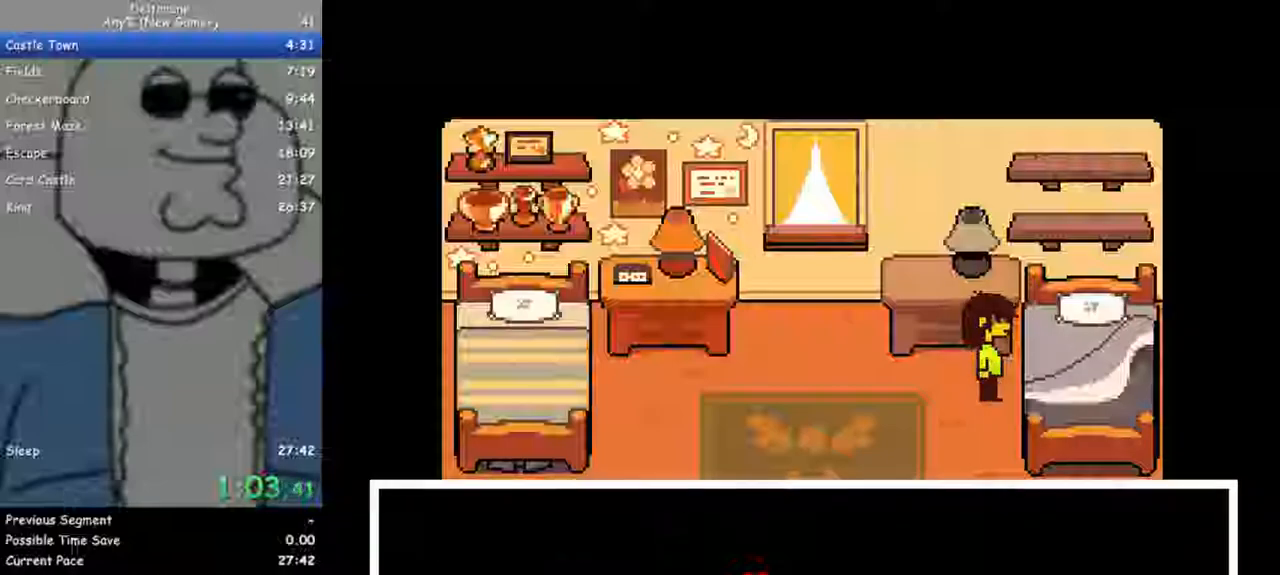
{"keys": ["ctrl", "shift", "z"], "events": [[33, "left", "up"], [33, "return", "up"], [33, "z", "up"], [67, "return", "down"], [117, "left", "down"], [117, "z", "down"], [167, "left", "up"], [167, "return", "up"], [167, "z", "up"], [217, "return", "down"], [267, "z", "down"], [300, "return", "up"], [350, "z", "up"], [400, "return", "down"], [450, "return", "up"], [450, "z", "down"]]}
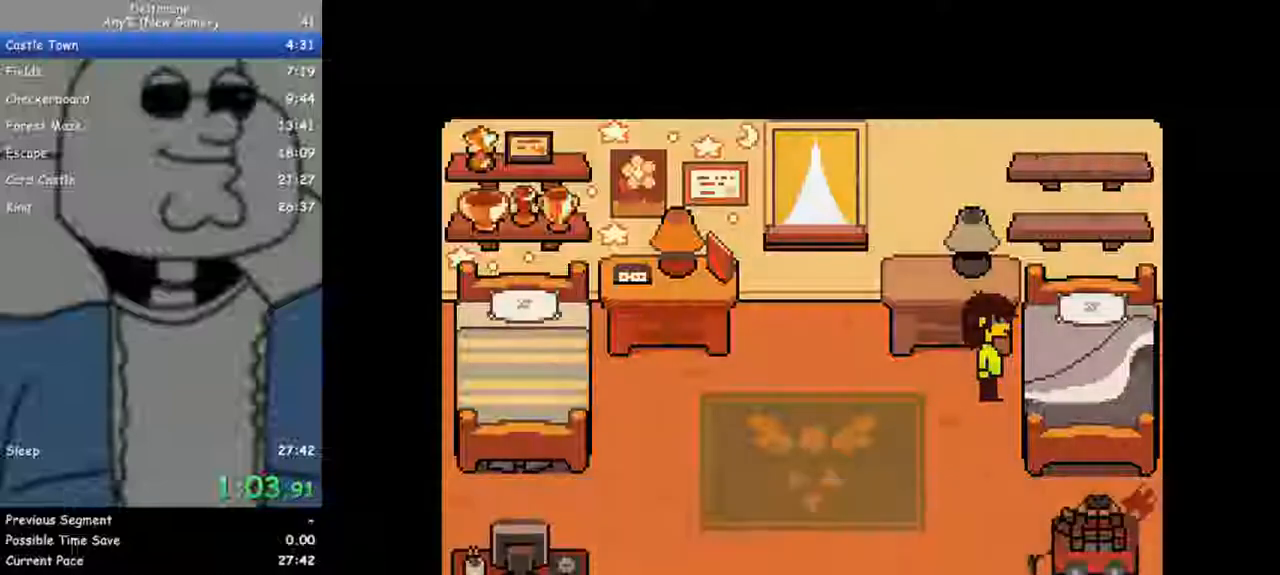
{"keys": ["ctrl", "shift"], "events": [[50, "z", "up"], [83, "return", "down"], [83, "z", "down"], [133, "return", "up"], [183, "z", "up"], [233, "return", "down"], [283, "return", "up"]]}
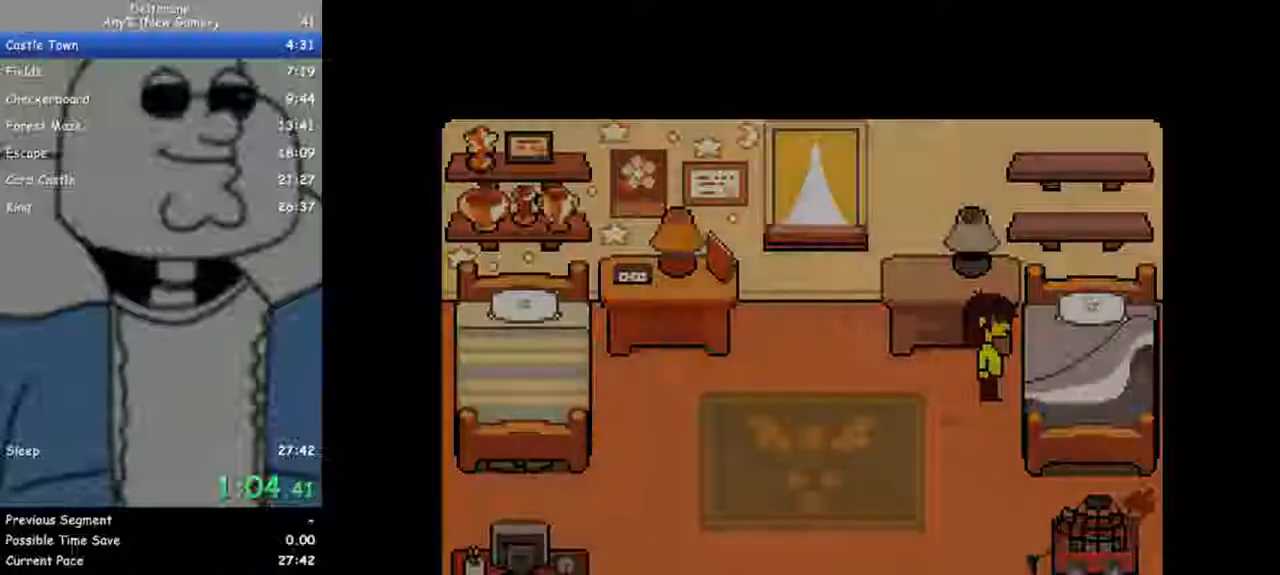
{"keys": ["ctrl", "shift"], "events": []}
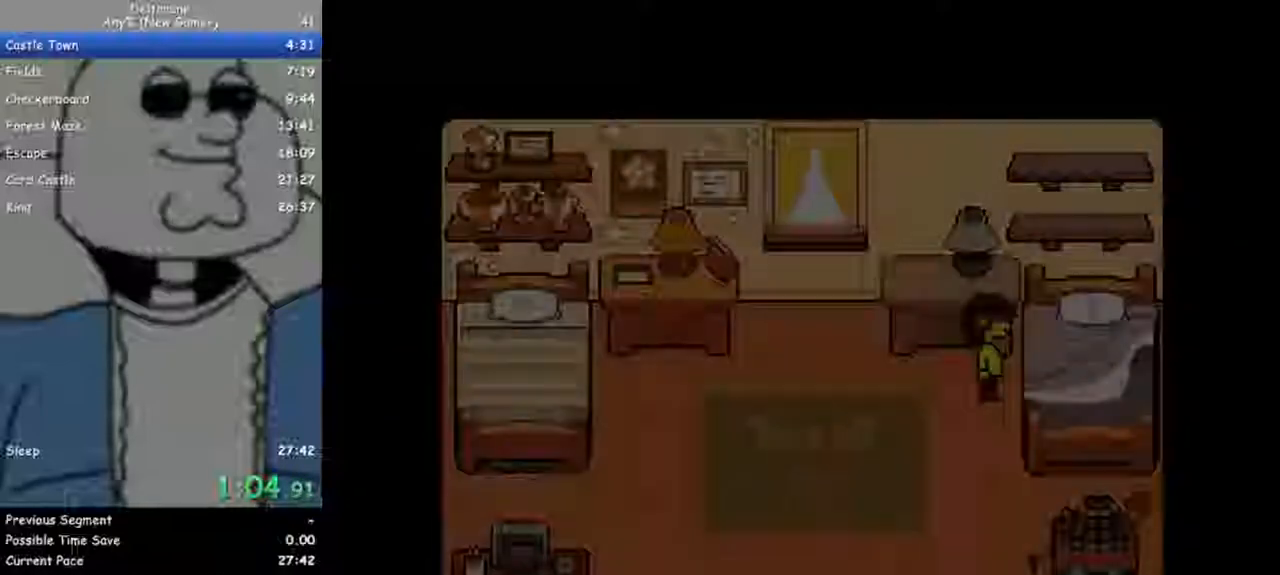
{"keys": ["ctrl", "shift", "z"], "events": [[450, "z", "down"]]}
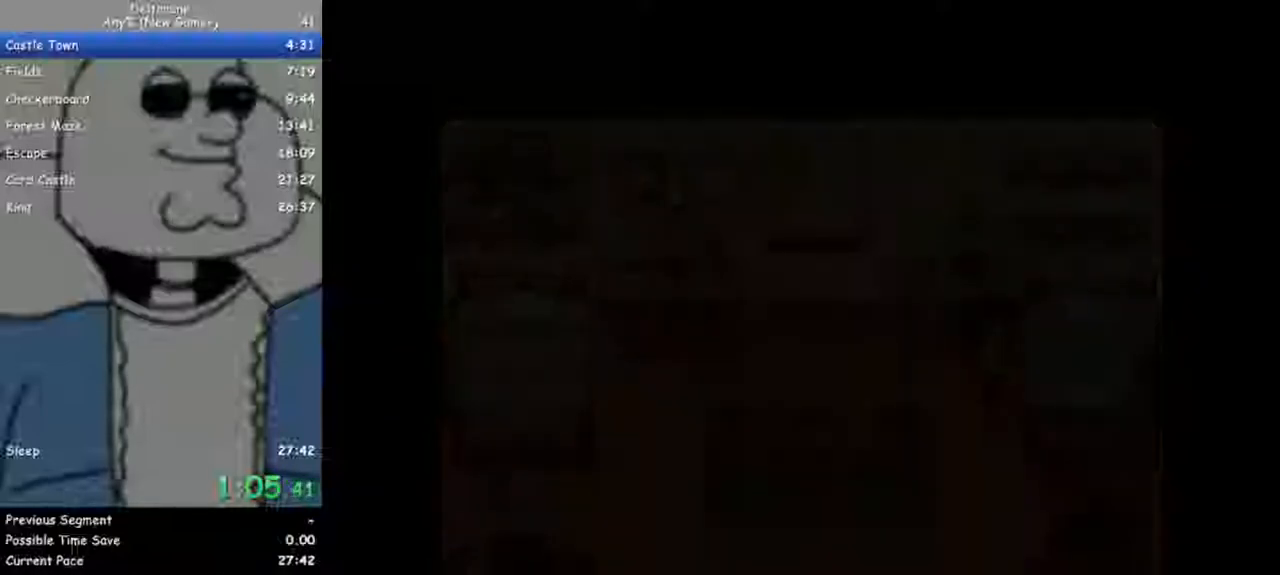
{"keys": ["ctrl", "shift", "z"], "events": [[33, "z", "up"], [83, "z", "down"], [183, "z", "up"], [267, "z", "down"], [417, "z", "up"], [467, "z", "down"]]}
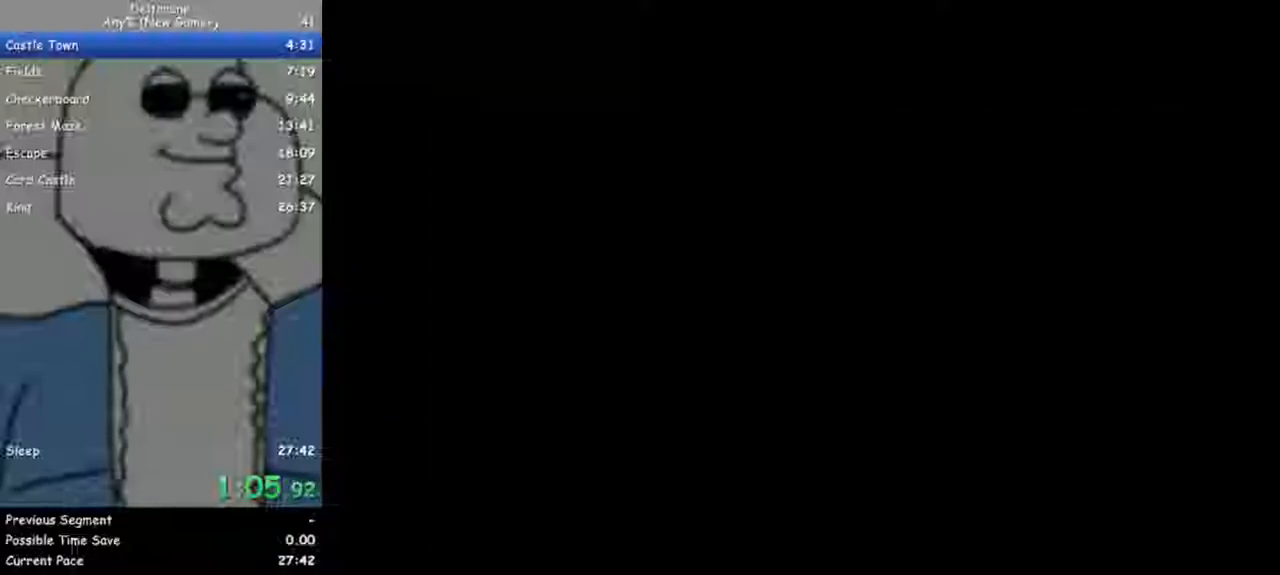
{"keys": ["ctrl", "shift", "z"], "events": [[100, "z", "up"], [150, "z", "down"], [250, "z", "up"], [283, "z", "down"], [383, "z", "up"], [483, "z", "down"]]}
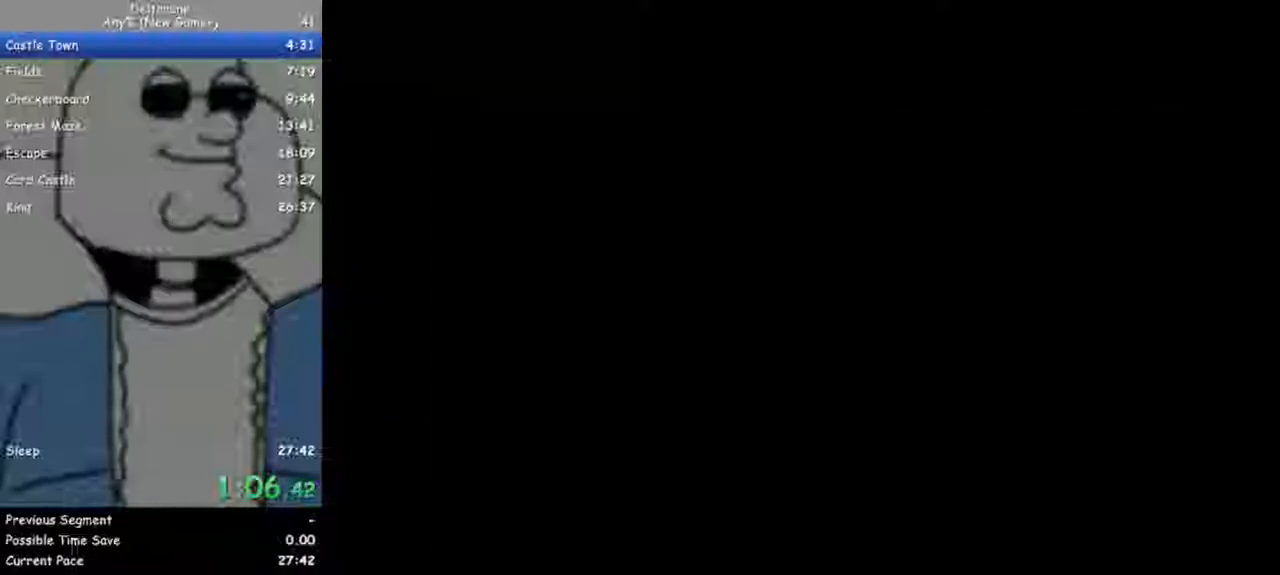
{"keys": ["ctrl", "shift", "z"], "events": [[117, "z", "up"], [217, "z", "down"], [250, "z", "up"], [350, "left", "down"], [350, "right", "down"], [350, "up", "down"], [350, "z", "down"], [400, "left", "up"], [400, "right", "up"], [400, "up", "up"], [450, "z", "up"], [483, "z", "down"]]}
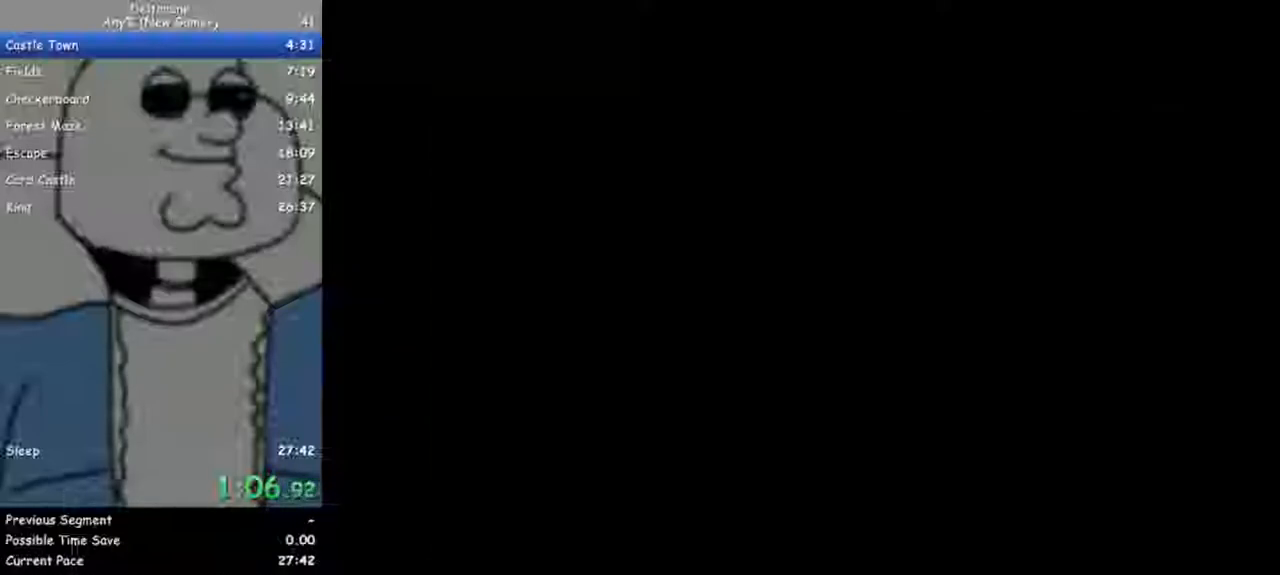
{"keys": ["ctrl", "shift", "z"], "events": [[83, "z", "up"], [183, "z", "down"], [267, "down", "down"], [267, "left", "down"], [267, "right", "down"], [267, "up", "down"], [267, "z", "up"], [317, "down", "up"], [317, "left", "up"], [317, "right", "up"], [317, "up", "up"], [317, "z", "down"], [367, "down", "down"], [367, "left", "down"], [367, "right", "down"], [367, "up", "down"], [417, "down", "up"], [417, "left", "up"], [417, "right", "up"], [417, "up", "up"], [417, "z", "up"], [467, "down", "down"], [467, "left", "down"], [467, "right", "down"], [467, "up", "down"], [500, "down", "up"], [500, "left", "up"], [500, "right", "up"], [500, "up", "up"], [500, "z", "down"]]}